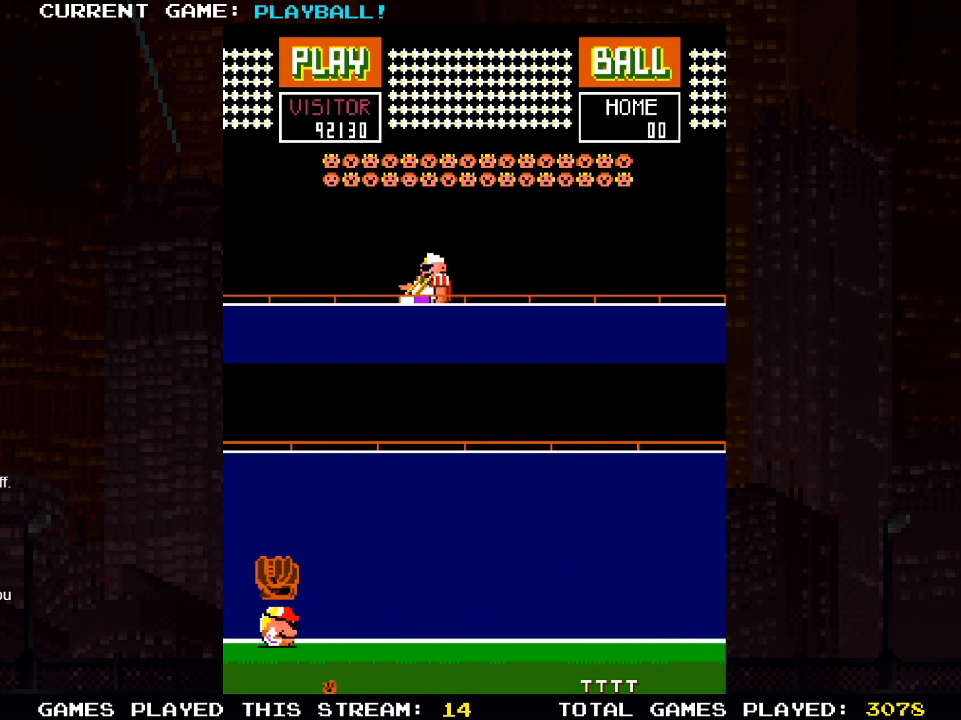
Gameplay with a controller (PlayStation layout); each line is a JSON object with the inputs held at the frame after it. "events" lists button and stick changes between this image and that frame as [ms after this image, input, new state], when the widget could be followed in between.
{"buttons": [], "left_stick": "center", "right_stick": "center", "events": [[133, "DPAD_RIGHT", "down"], [317, "DPAD_RIGHT", "up"]]}
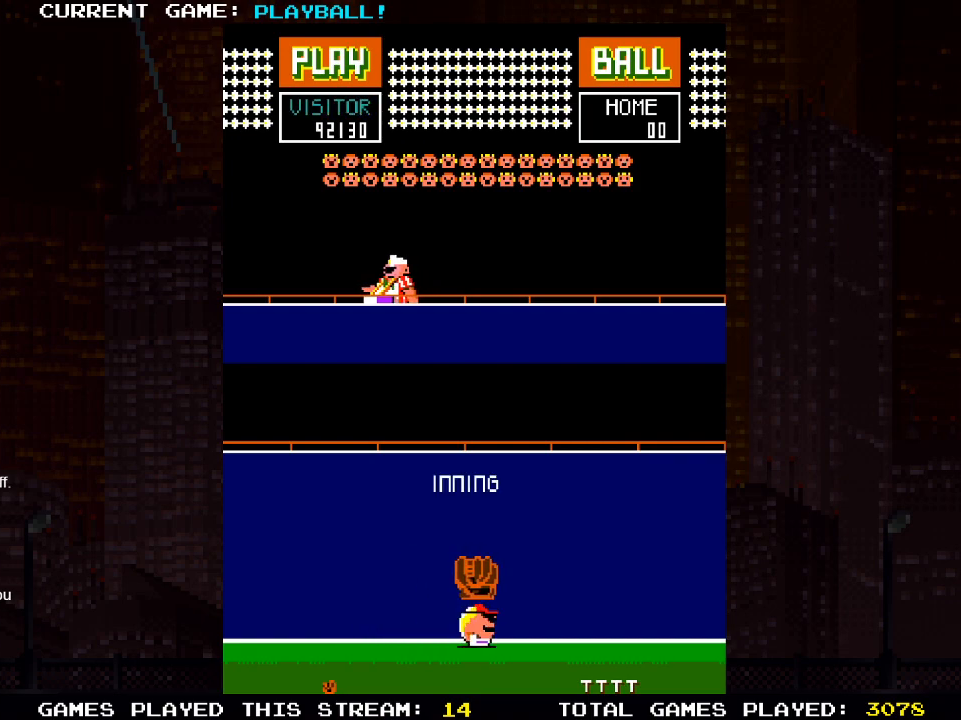
{"buttons": ["DPAD_LEFT"], "left_stick": "center", "right_stick": "center", "events": [[217, "DPAD_LEFT", "down"]]}
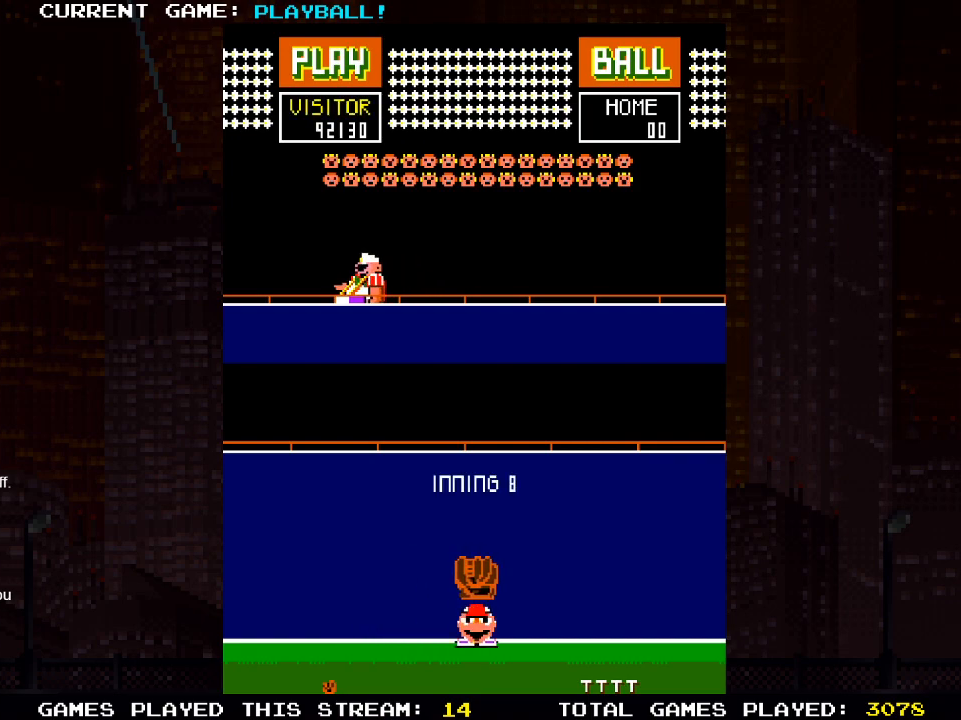
{"buttons": [], "left_stick": "center", "right_stick": "center", "events": [[183, "DPAD_LEFT", "up"]]}
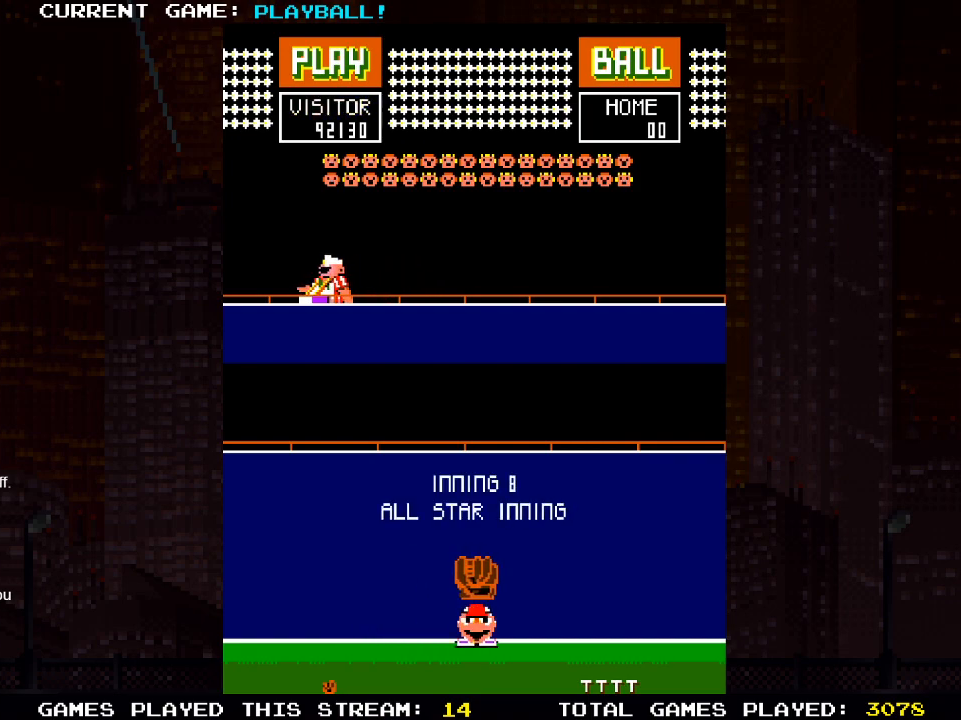
{"buttons": [], "left_stick": "center", "right_stick": "center", "events": []}
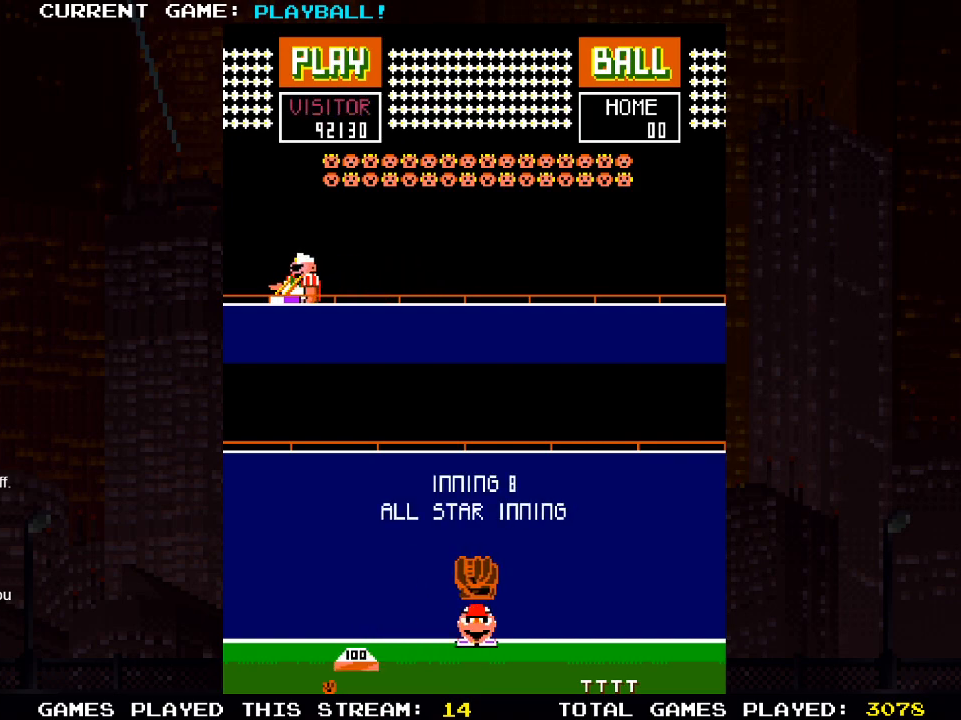
{"buttons": [], "left_stick": "center", "right_stick": "center", "events": [[83, "DPAD_LEFT", "down"], [433, "DPAD_LEFT", "up"]]}
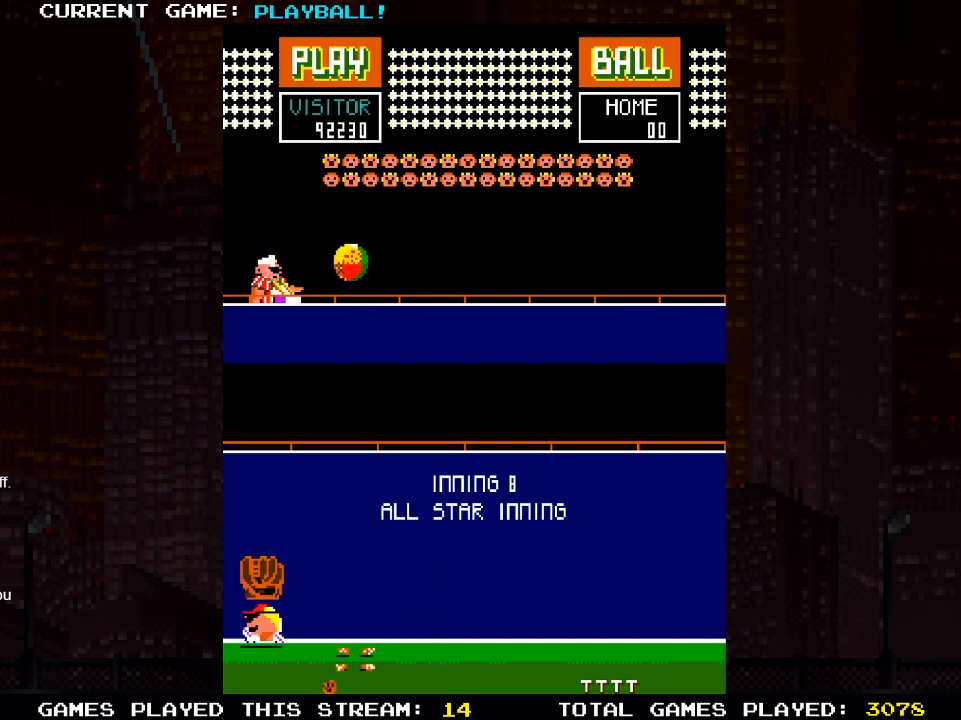
{"buttons": [], "left_stick": "center", "right_stick": "center", "events": [[83, "DPAD_RIGHT", "down"], [400, "DPAD_RIGHT", "up"]]}
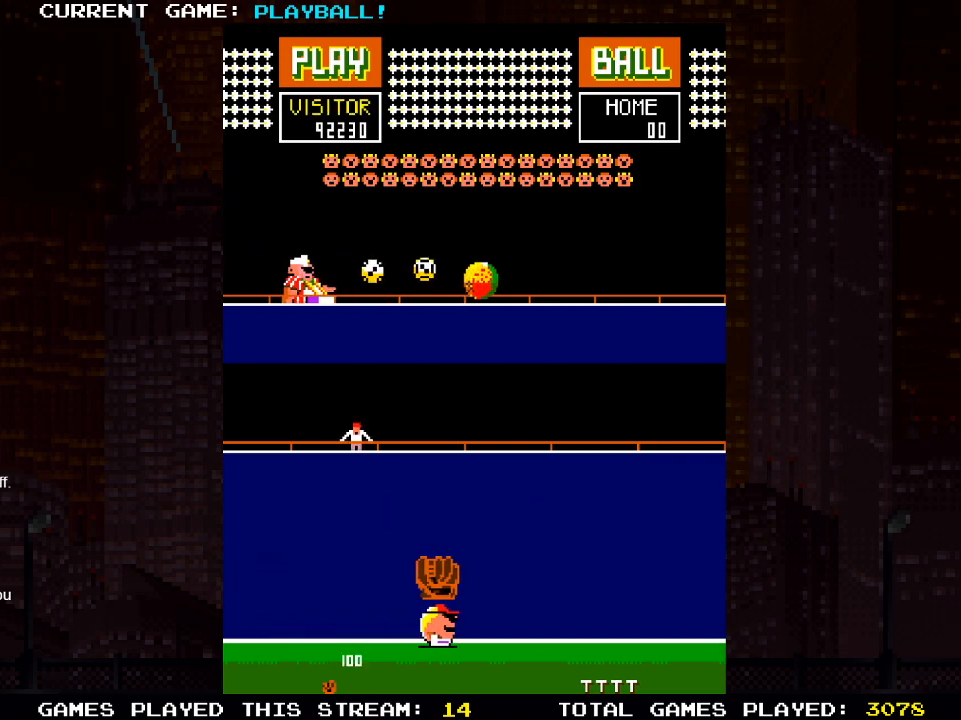
{"buttons": [], "left_stick": "center", "right_stick": "center", "events": []}
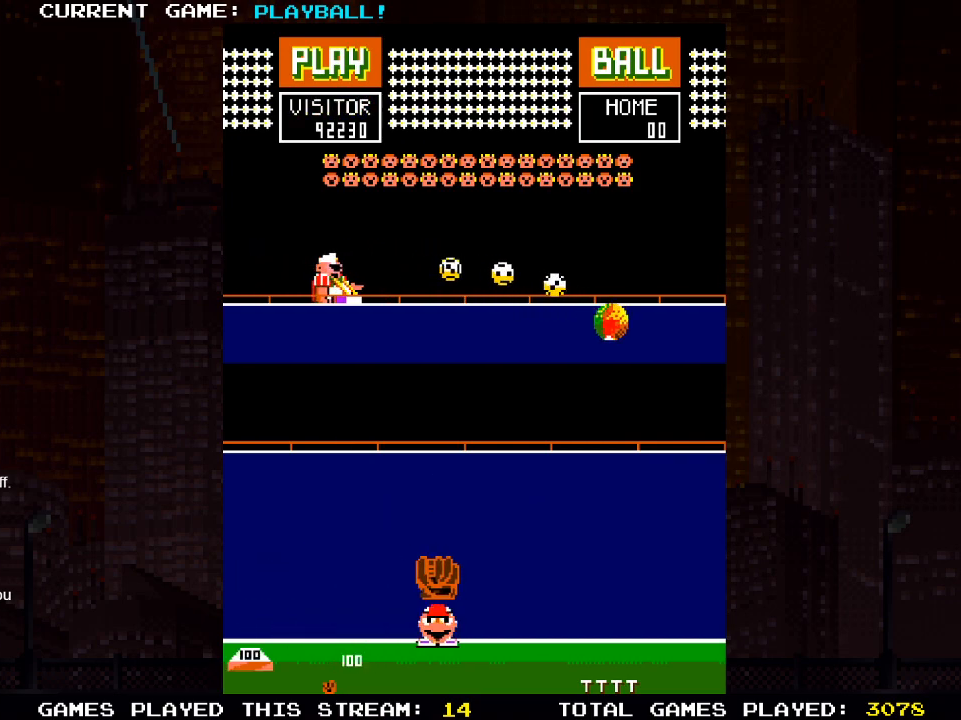
{"buttons": [], "left_stick": "center", "right_stick": "center", "events": [[67, "DPAD_RIGHT", "down"], [250, "DPAD_RIGHT", "up"]]}
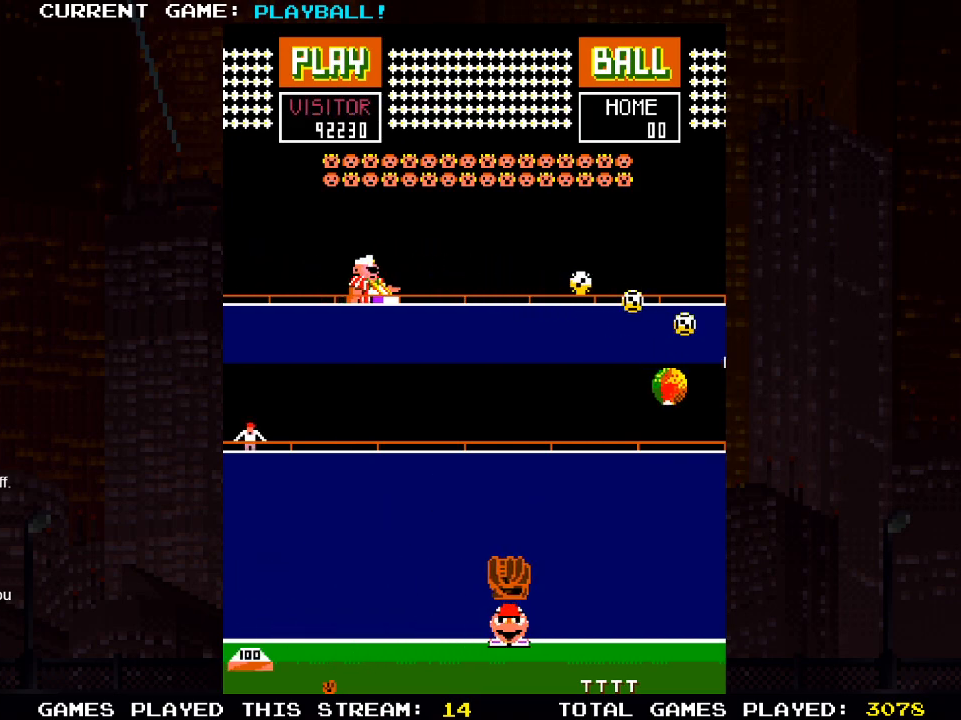
{"buttons": ["DPAD_LEFT"], "left_stick": "center", "right_stick": "center", "events": [[367, "DPAD_LEFT", "down"]]}
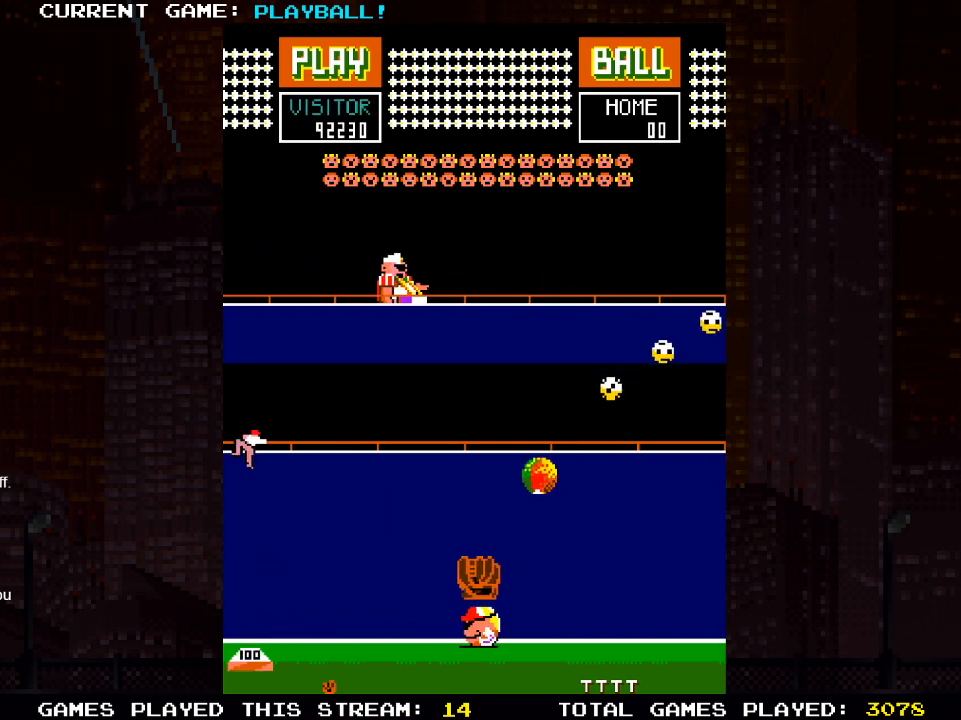
{"buttons": ["DPAD_LEFT"], "left_stick": "center", "right_stick": "center", "events": [[17, "DPAD_LEFT", "up"], [183, "DPAD_LEFT", "down"]]}
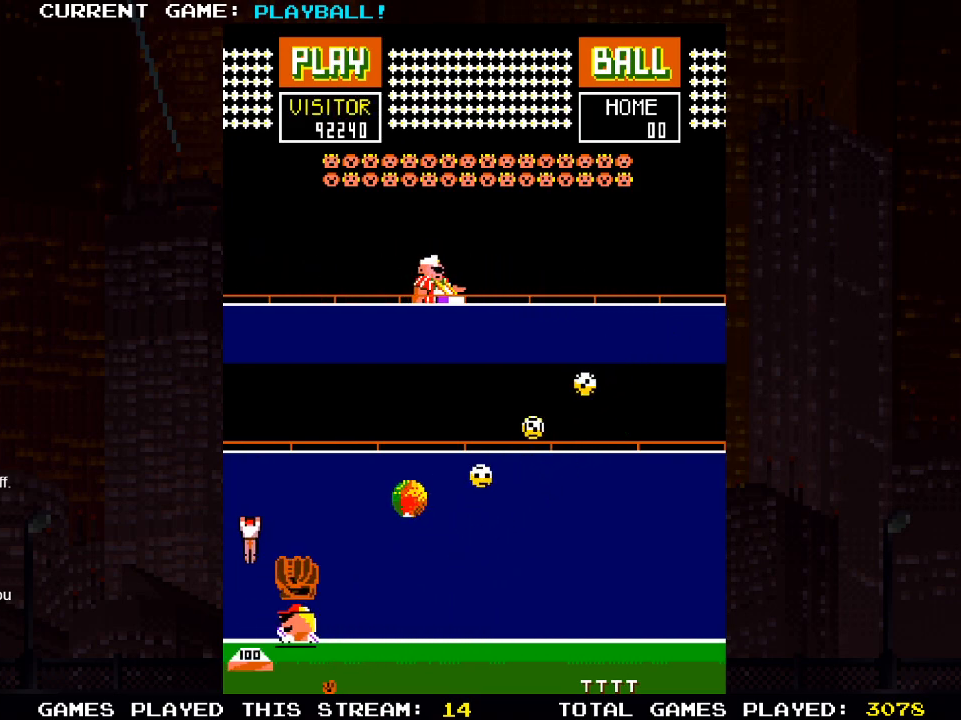
{"buttons": [], "left_stick": "center", "right_stick": "center", "events": [[67, "DPAD_LEFT", "up"], [100, "DPAD_RIGHT", "down"], [417, "DPAD_RIGHT", "up"]]}
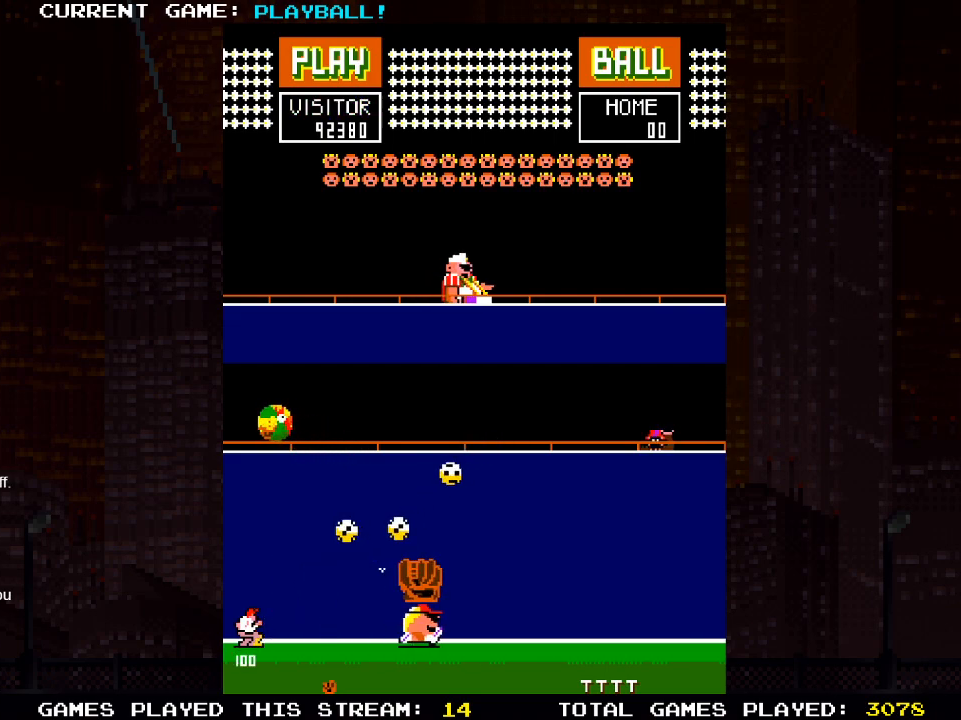
{"buttons": ["DPAD_RIGHT"], "left_stick": "center", "right_stick": "center", "events": [[33, "DPAD_LEFT", "down"], [250, "DPAD_LEFT", "up"], [483, "DPAD_RIGHT", "down"]]}
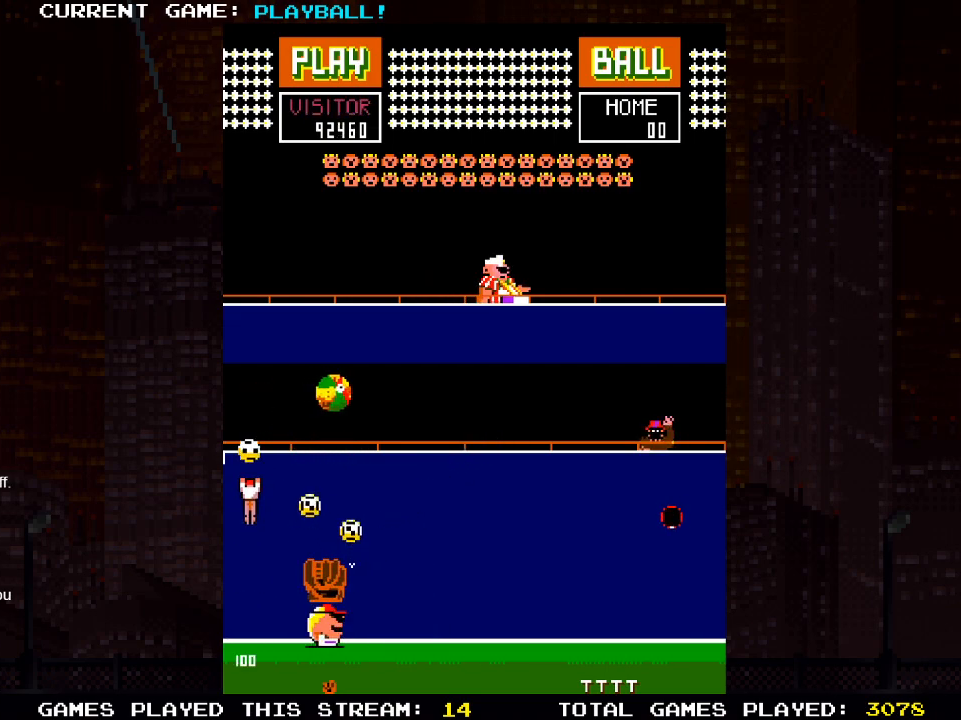
{"buttons": ["DPAD_RIGHT"], "left_stick": "center", "right_stick": "center", "events": [[250, "DPAD_RIGHT", "up"], [433, "DPAD_RIGHT", "down"]]}
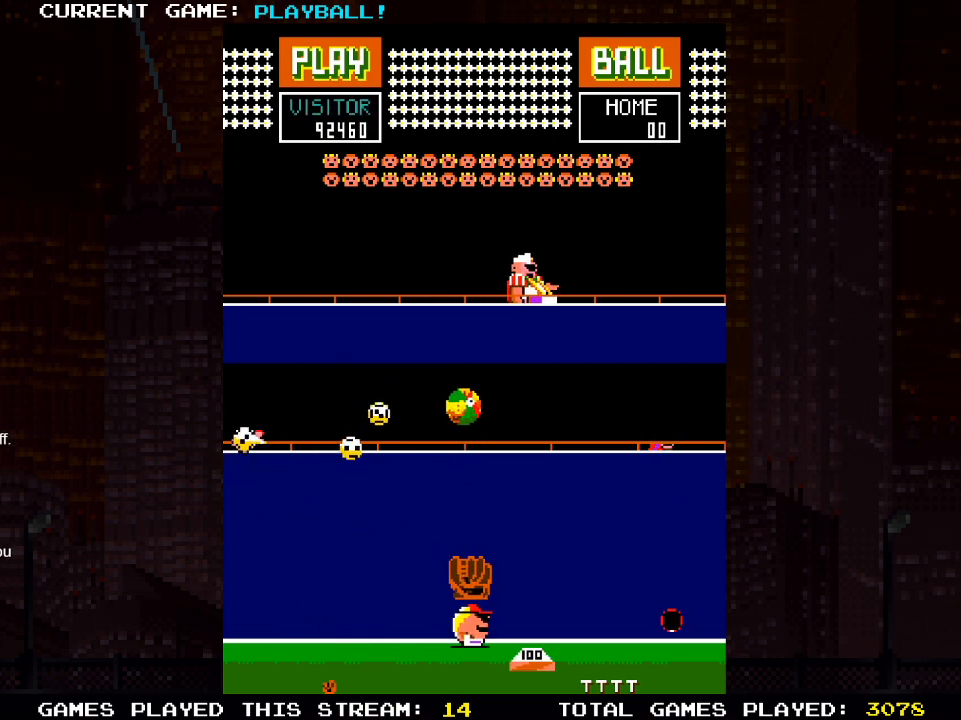
{"buttons": ["DPAD_RIGHT"], "left_stick": "center", "right_stick": "center", "events": [[117, "DPAD_RIGHT", "up"], [250, "DPAD_RIGHT", "down"]]}
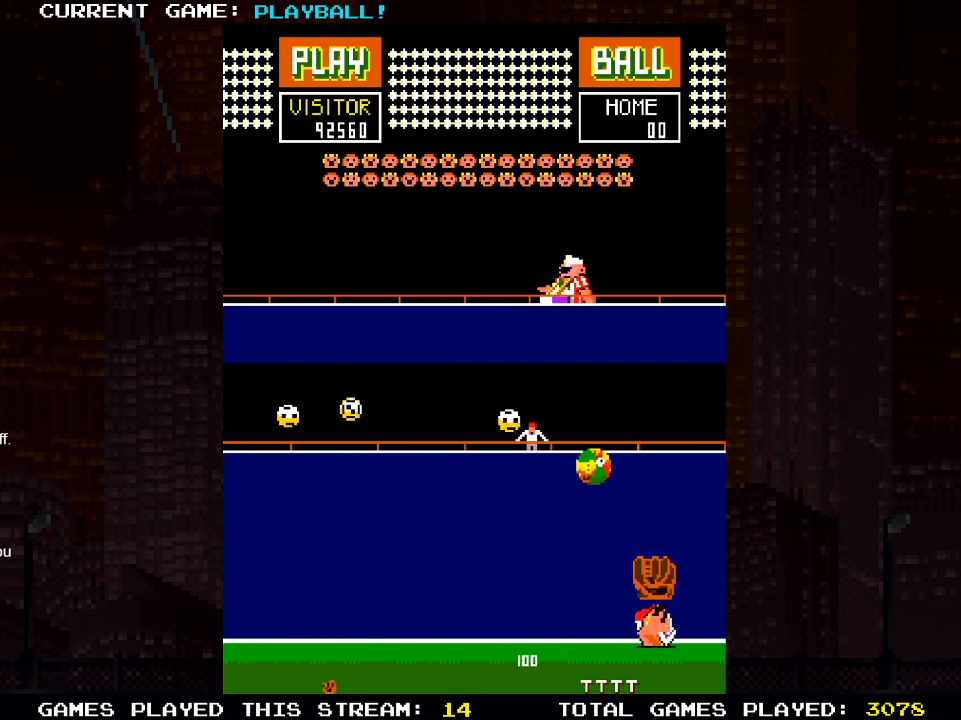
{"buttons": [], "left_stick": "center", "right_stick": "center", "events": [[33, "DPAD_RIGHT", "up"], [267, "DPAD_RIGHT", "down"], [400, "DPAD_RIGHT", "up"]]}
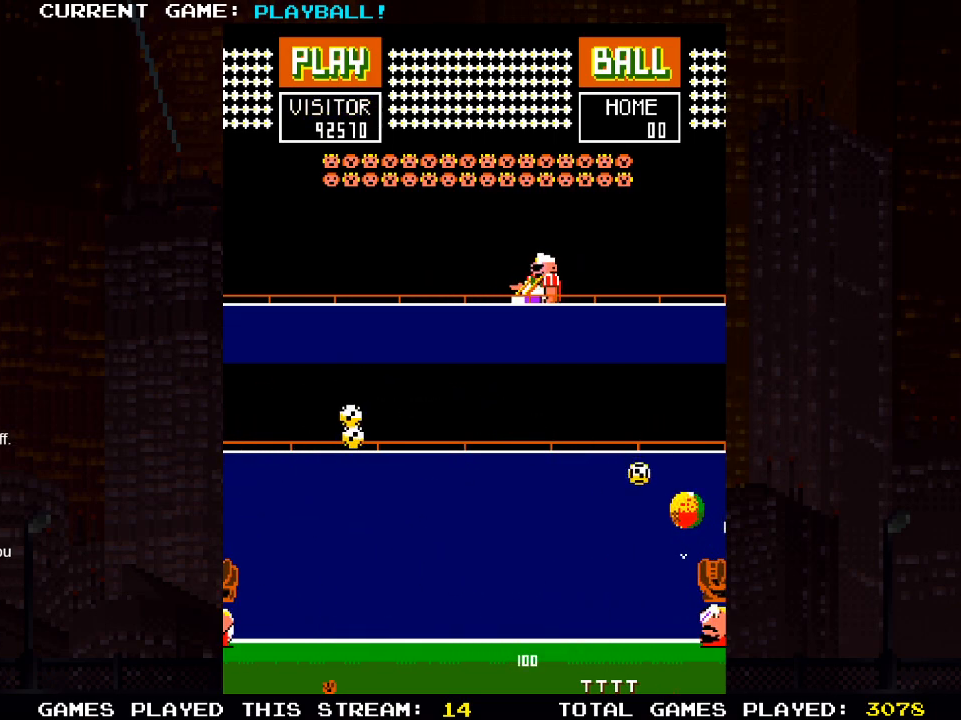
{"buttons": ["DPAD_LEFT"], "left_stick": "center", "right_stick": "center", "events": [[383, "DPAD_LEFT", "down"]]}
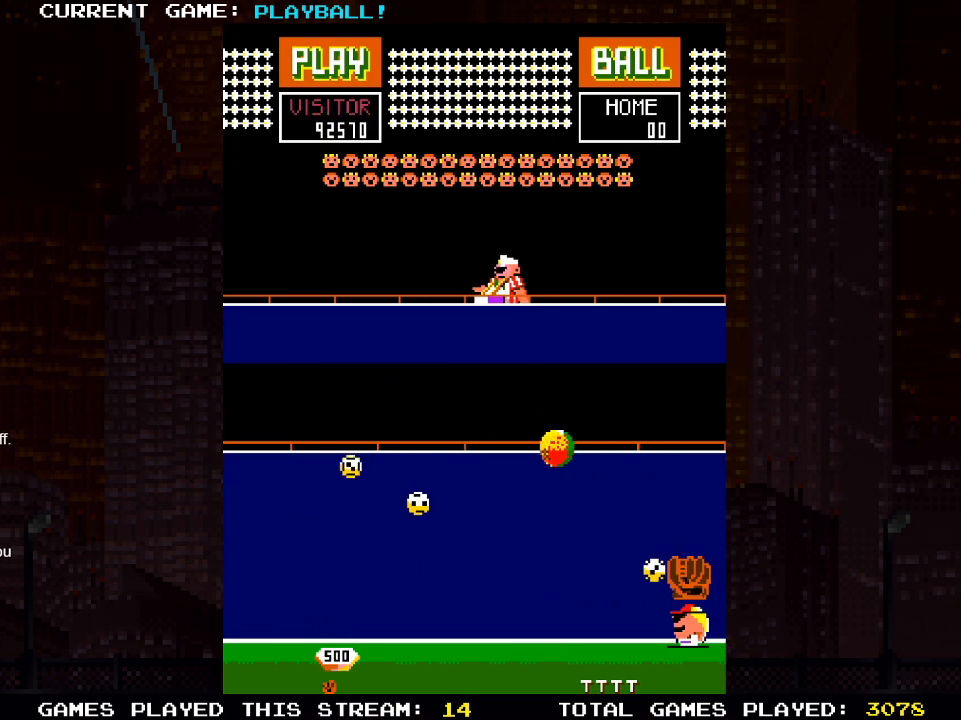
{"buttons": [], "left_stick": "center", "right_stick": "center", "events": [[483, "DPAD_LEFT", "up"]]}
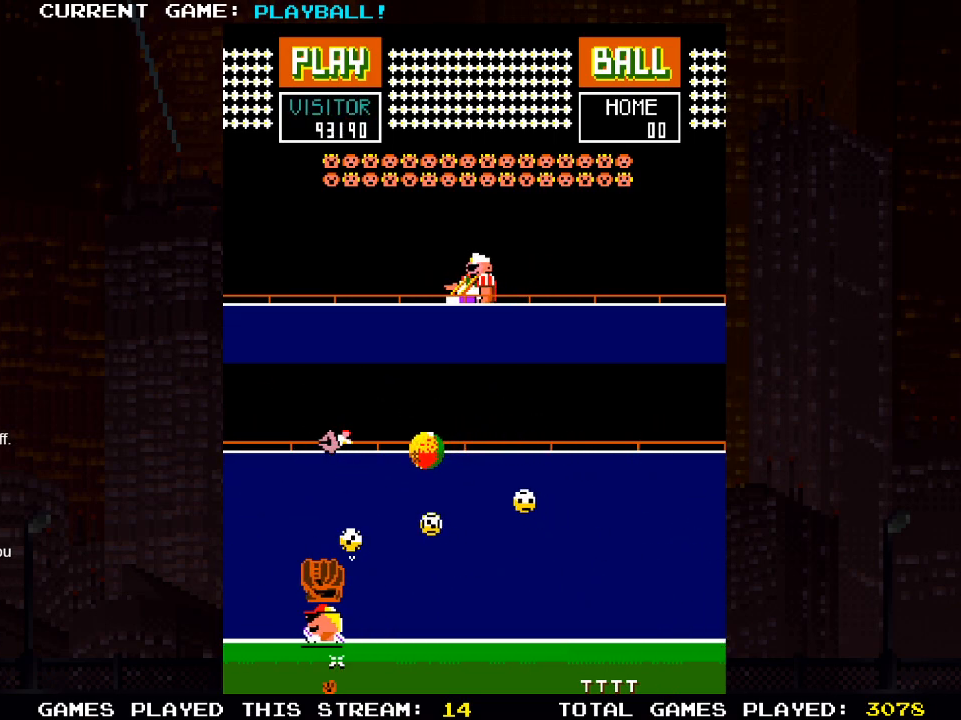
{"buttons": [], "left_stick": "center", "right_stick": "center", "events": [[250, "DPAD_LEFT", "down"], [400, "DPAD_LEFT", "up"]]}
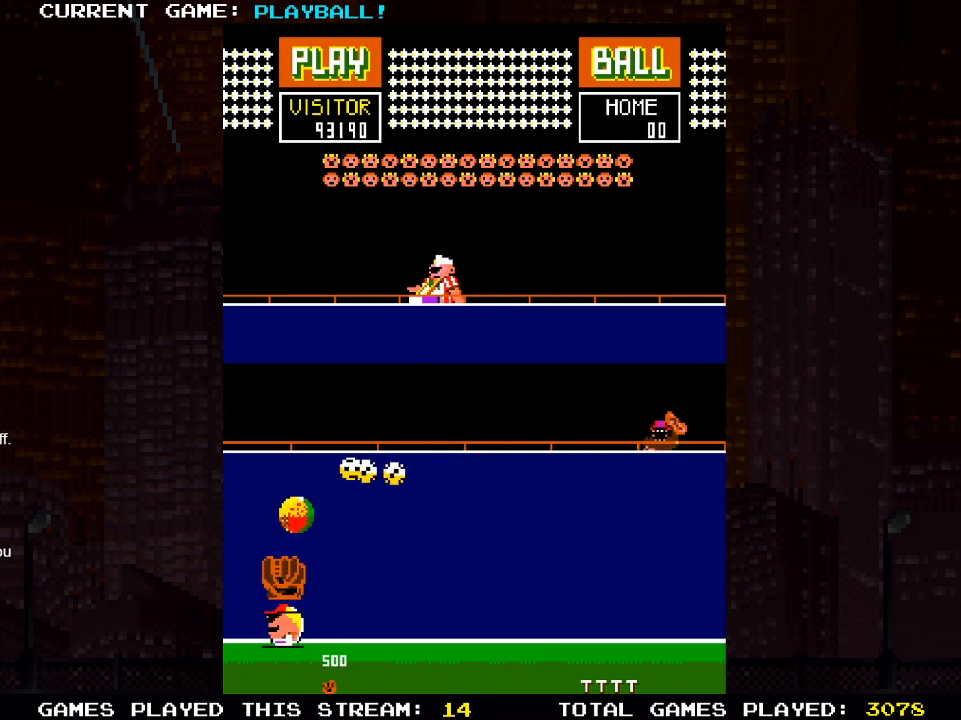
{"buttons": [], "left_stick": "center", "right_stick": "center", "events": [[83, "DPAD_LEFT", "down"], [167, "DPAD_LEFT", "up"], [267, "DPAD_RIGHT", "down"], [383, "DPAD_RIGHT", "up"]]}
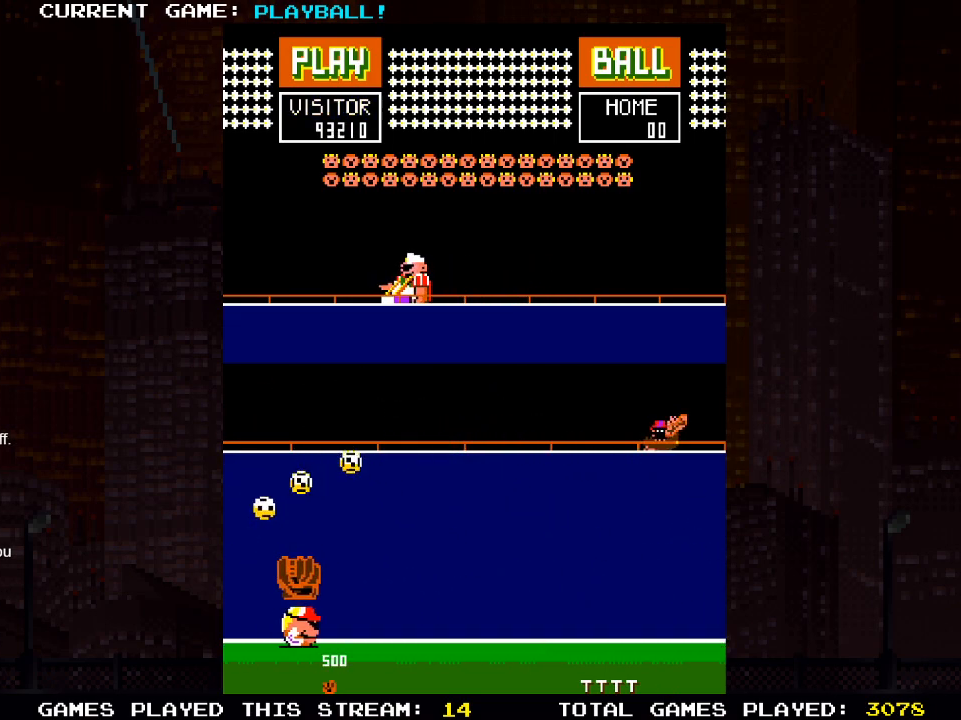
{"buttons": [], "left_stick": "center", "right_stick": "center", "events": []}
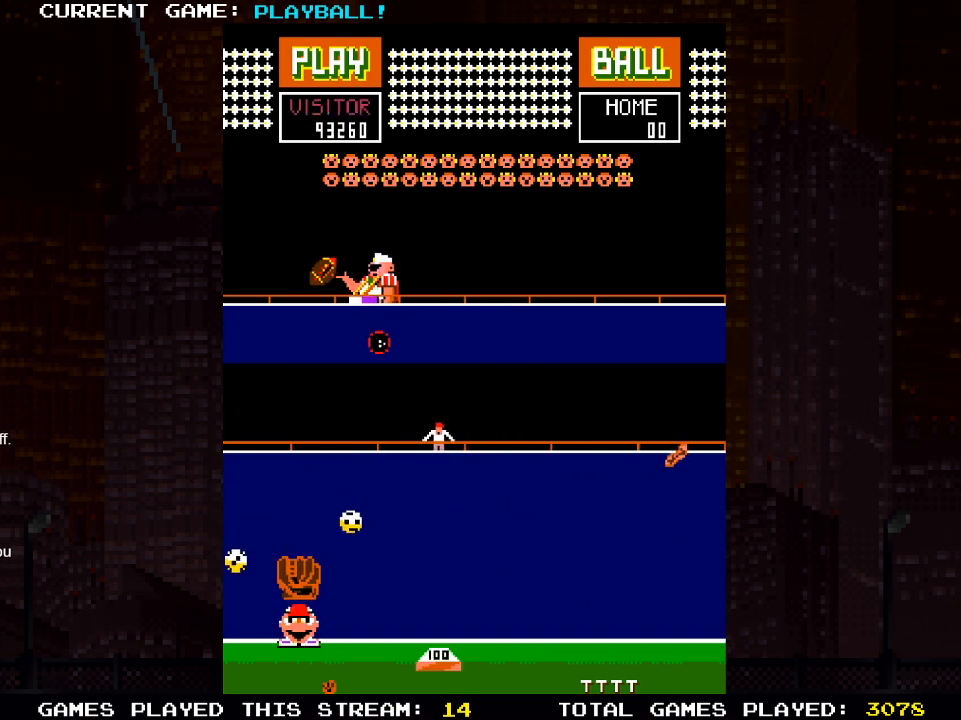
{"buttons": ["DPAD_RIGHT"], "left_stick": "center", "right_stick": "center", "events": [[50, "DPAD_RIGHT", "down"], [233, "DPAD_RIGHT", "up"], [350, "DPAD_RIGHT", "down"]]}
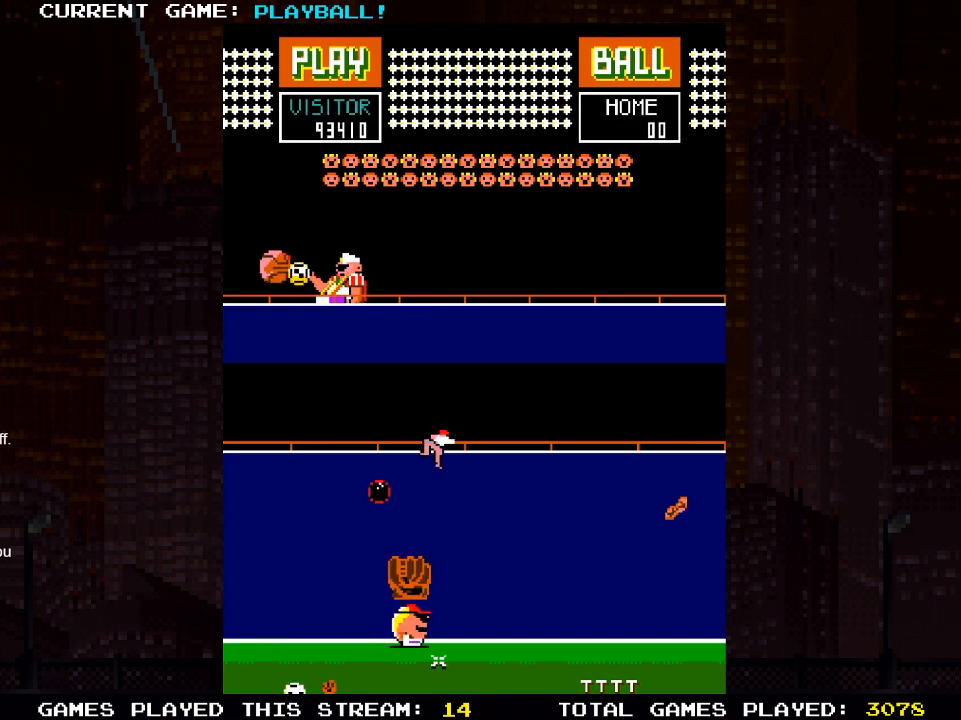
{"buttons": ["DPAD_LEFT"], "left_stick": "center", "right_stick": "center", "events": [[367, "DPAD_RIGHT", "up"], [450, "DPAD_LEFT", "down"]]}
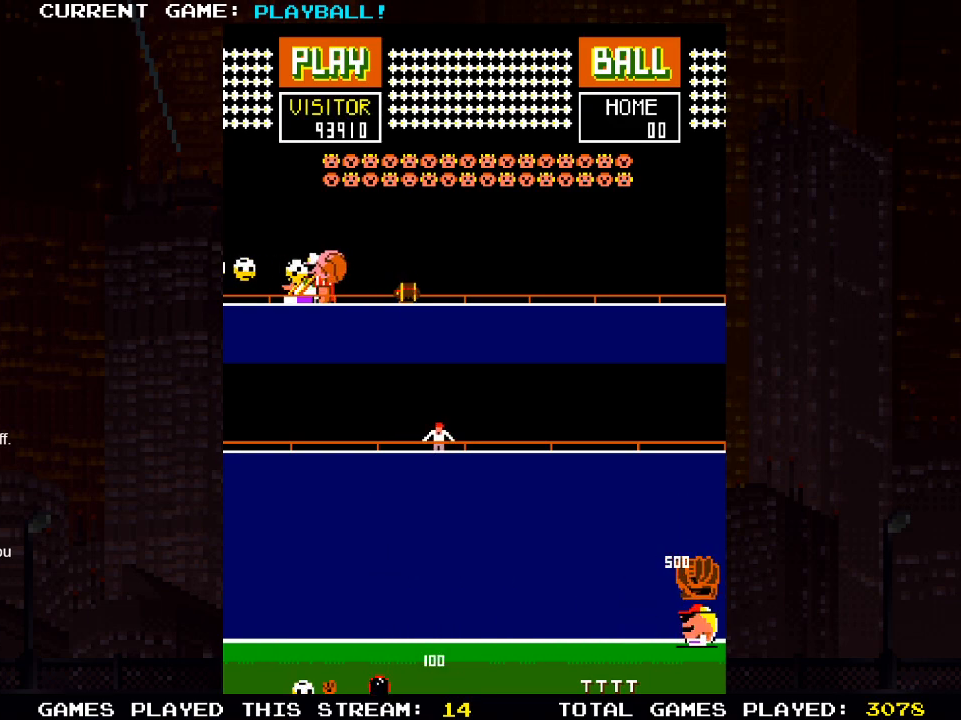
{"buttons": [], "left_stick": "center", "right_stick": "center", "events": [[483, "DPAD_LEFT", "up"]]}
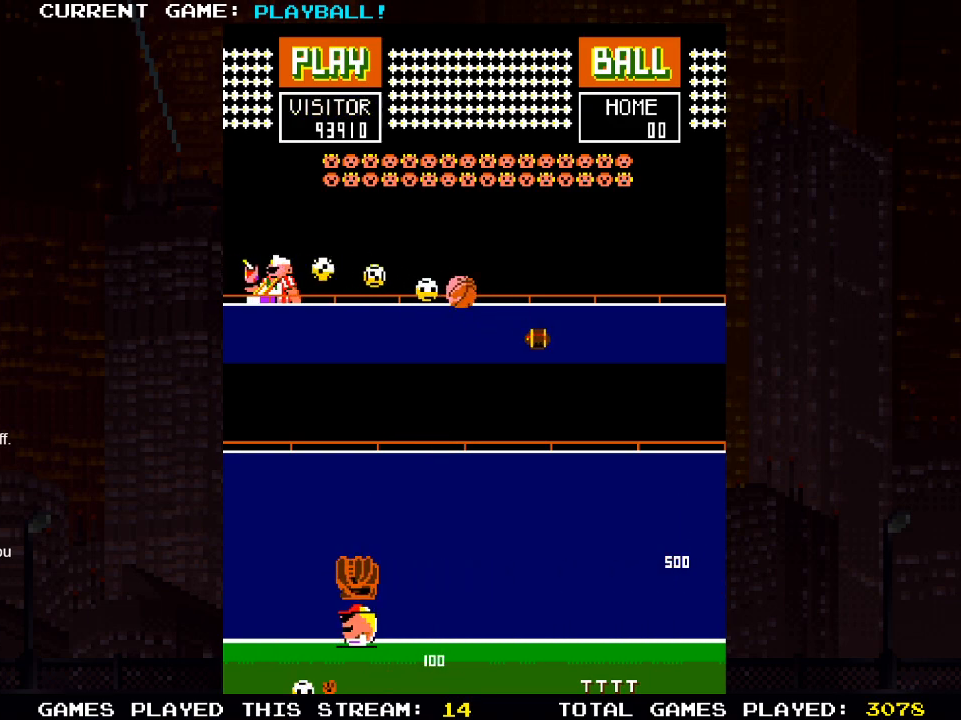
{"buttons": ["DPAD_RIGHT"], "left_stick": "center", "right_stick": "center", "events": [[333, "DPAD_RIGHT", "down"]]}
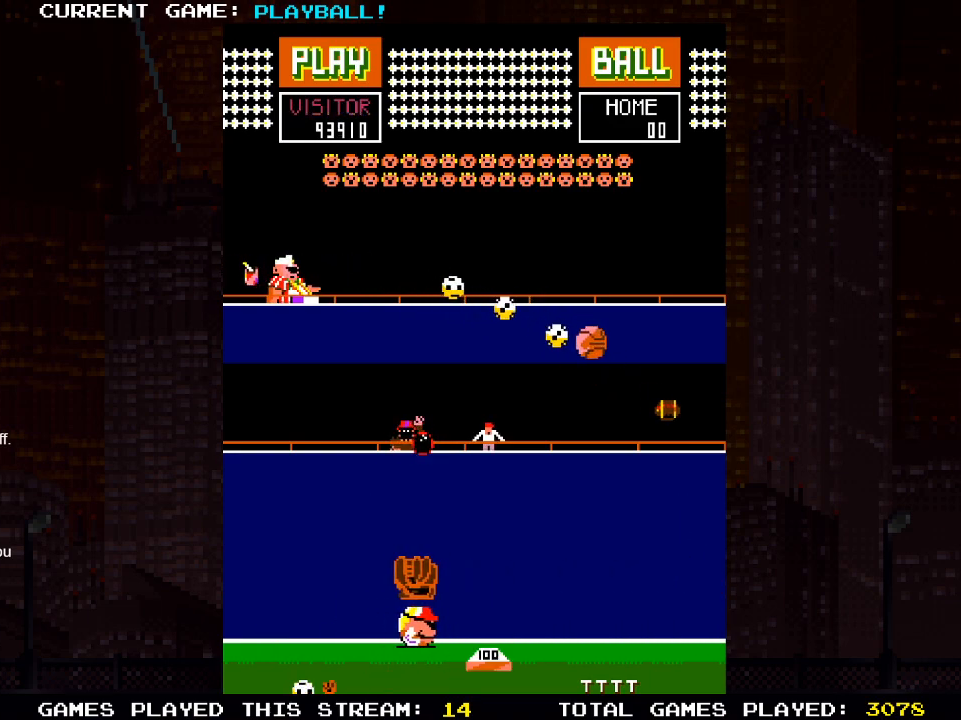
{"buttons": [], "left_stick": "center", "right_stick": "center", "events": [[117, "DPAD_RIGHT", "up"], [250, "DPAD_RIGHT", "down"], [383, "DPAD_RIGHT", "up"]]}
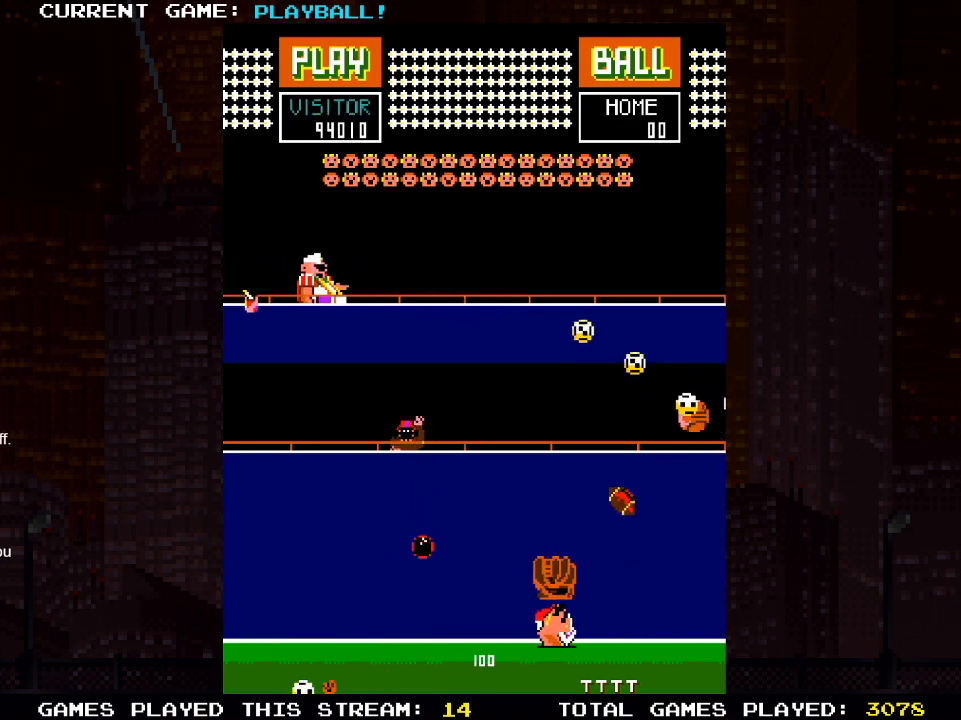
{"buttons": [], "left_stick": "center", "right_stick": "center", "events": [[300, "DPAD_LEFT", "down"], [433, "DPAD_LEFT", "up"]]}
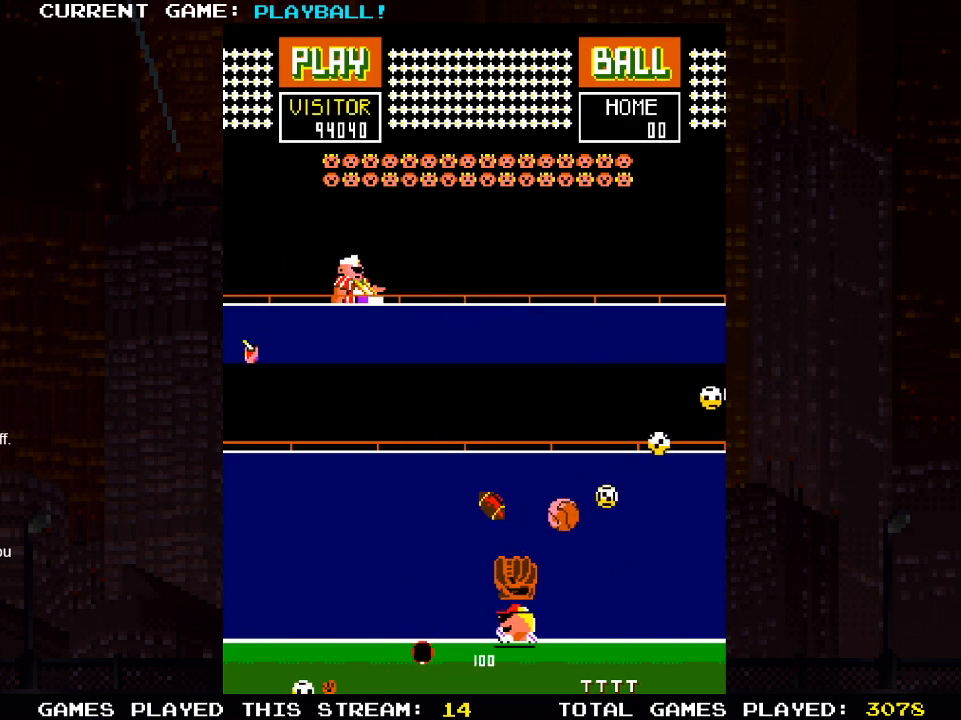
{"buttons": [], "left_stick": "center", "right_stick": "center", "events": []}
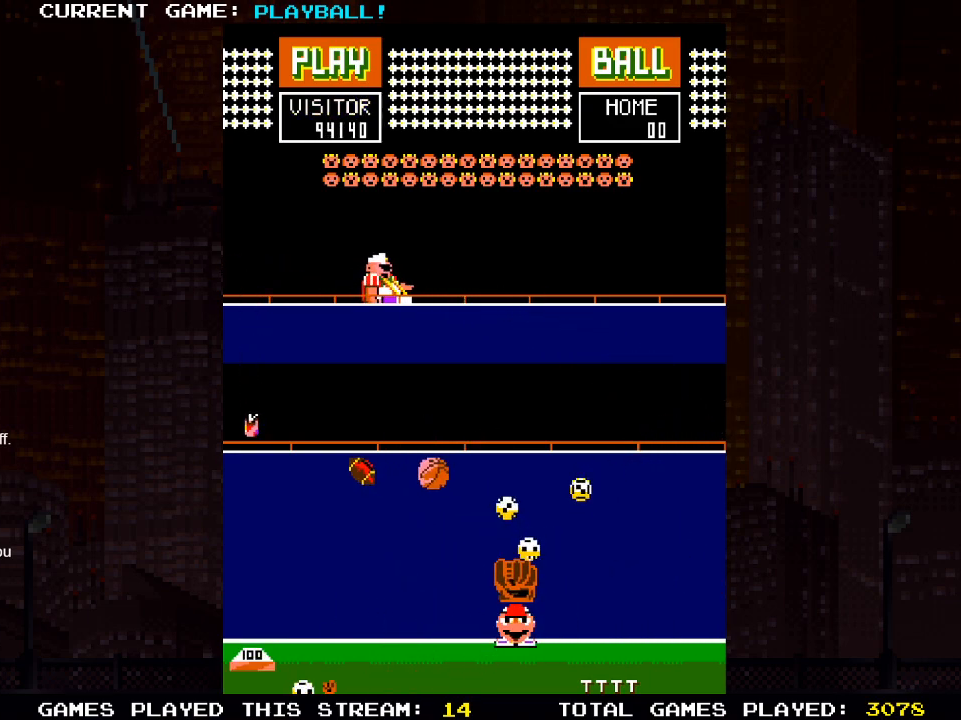
{"buttons": ["DPAD_LEFT"], "left_stick": "center", "right_stick": "center", "events": [[167, "DPAD_LEFT", "down"]]}